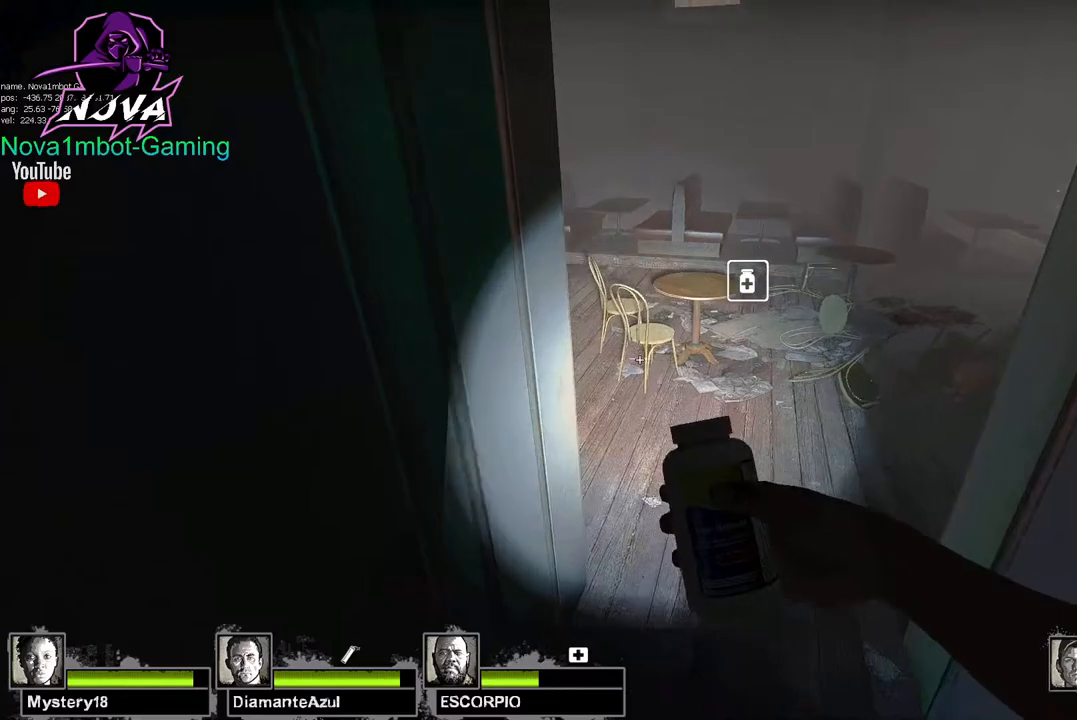
Gameplay with keyboard and mouse; each line is a JSON object with the keys and mouse buttons held at the frame after it. "events" lists presses ("down") and releases ("up") of "1", "2", "3", "4", "5", "a", "alt", "c", "caps_lock", "ctrl", "d", "e", "f", "g", "q", "r", "s", "shift", "space", "t", "tab", "v", "w", "x", "z", "mouse_left", "mouse_wheel" and "mouse_right" between this image and that frame as [ms after this image, input, new state], when the widget could be followed in between. "mouse_left", "mouse_wheel", "mouse_right" = the "left", "wheel", "right" buttons of the "mouse" list. No other keys are recorded. "wheel" means that the mouse wheel is clicked or scrolled. Not read: mouse_move.
{"keys": ["a", "w"], "mouse": [], "events": [[167, "d", "down"], [267, "d", "up"], [500, "a", "down"]]}
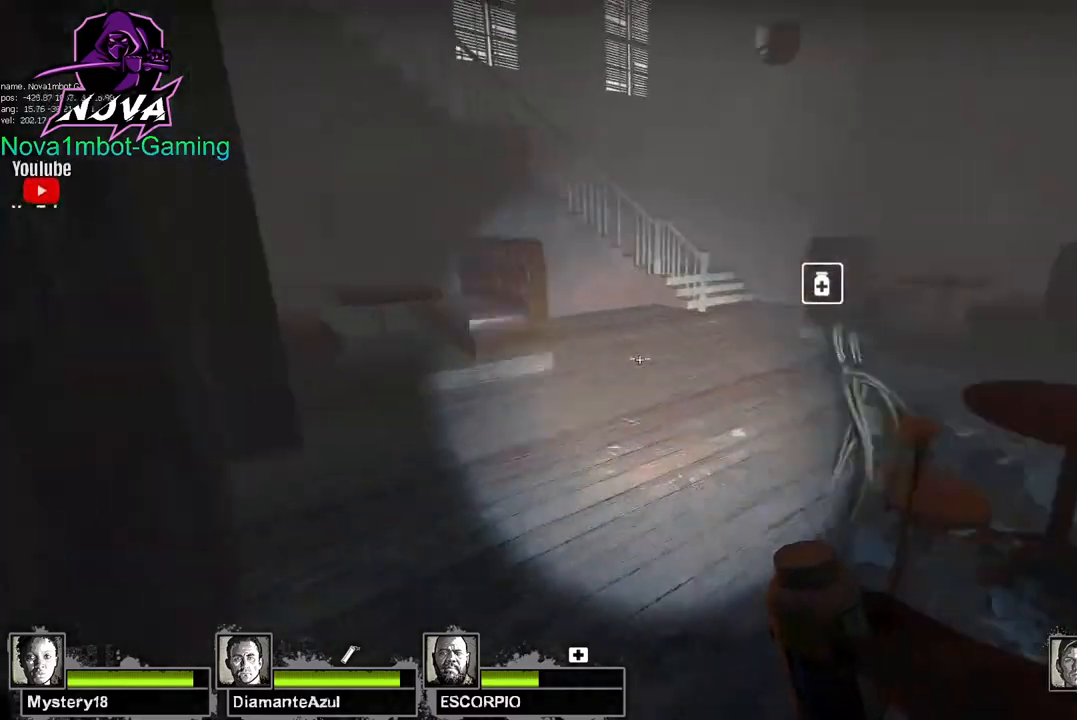
{"keys": ["q", "w"], "mouse": [], "events": [[134, "a", "up"], [467, "q", "down"]]}
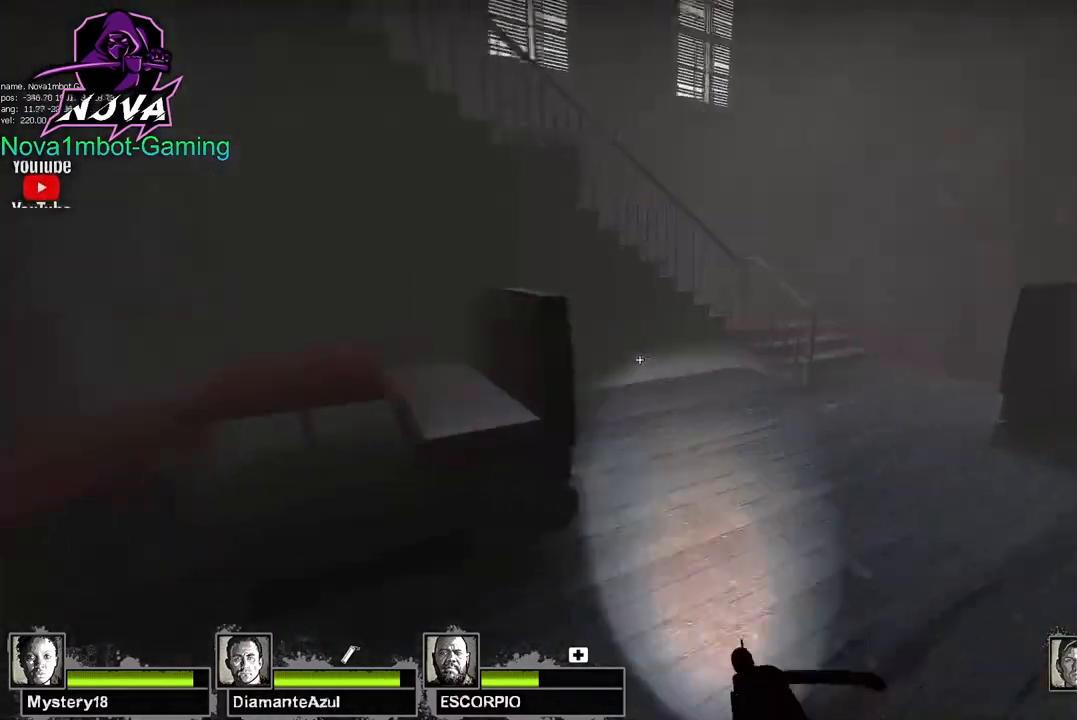
{"keys": ["w"], "mouse": [], "events": [[67, "q", "up"], [117, "q", "down"], [250, "q", "up"], [350, "d", "down"], [484, "d", "up"]]}
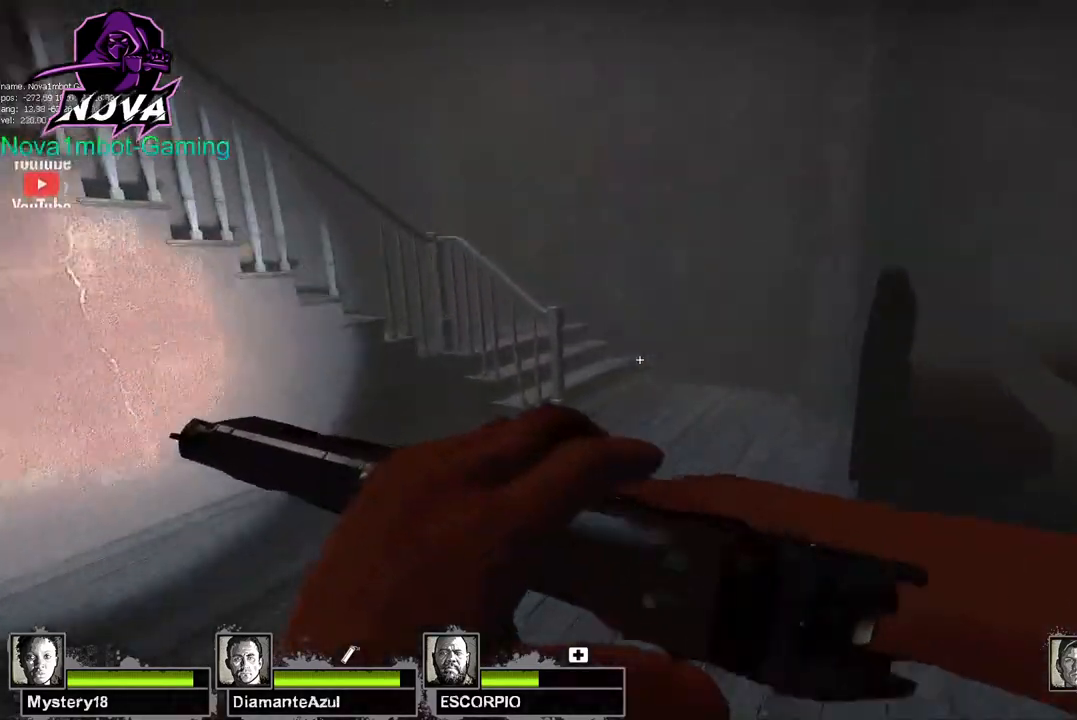
{"keys": ["w"], "mouse": [], "events": [[417, "f", "down"], [450, "f", "up"]]}
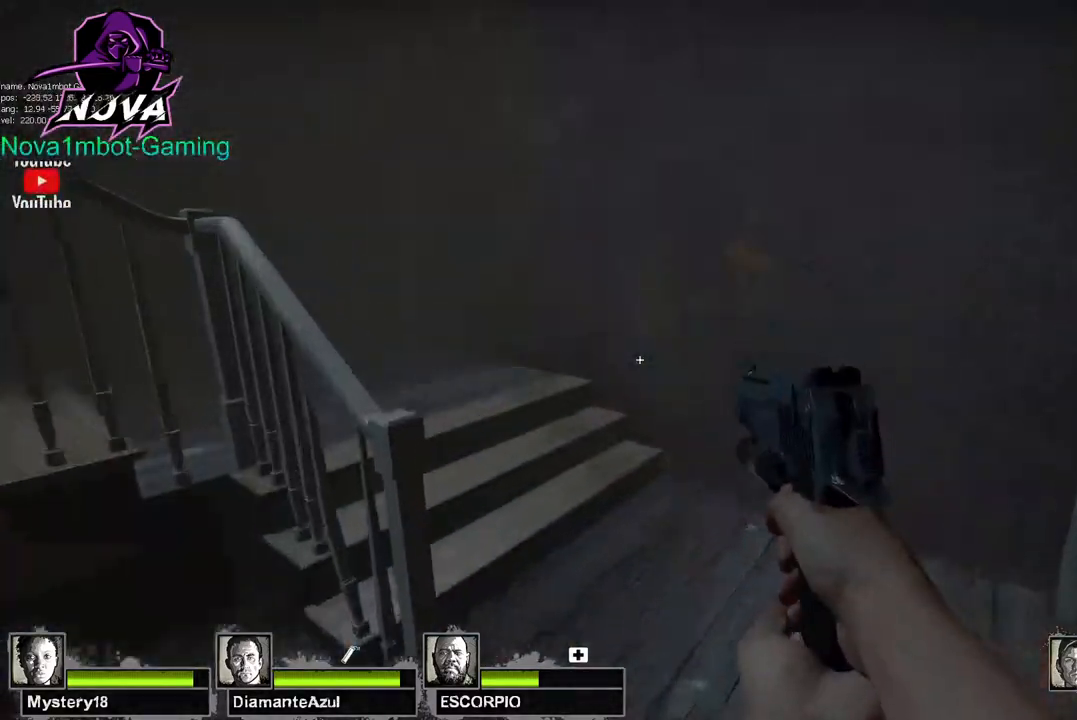
{"keys": ["w"], "mouse": [], "events": []}
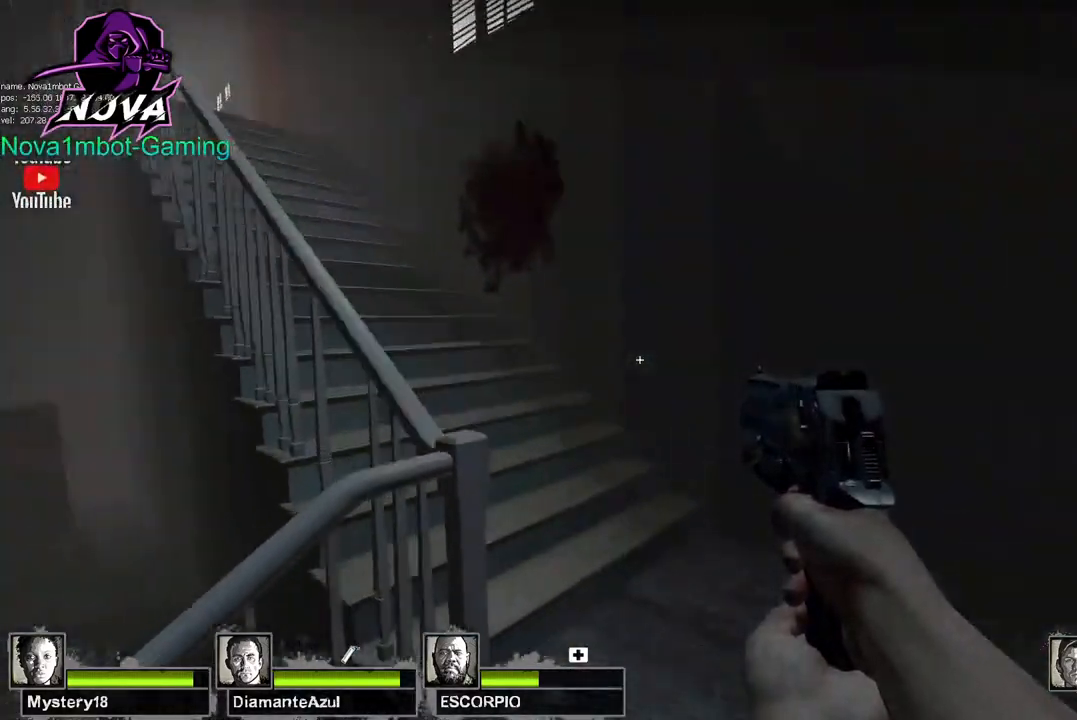
{"keys": ["q", "w"], "mouse": [], "events": [[300, "q", "down"], [384, "q", "up"], [484, "q", "down"]]}
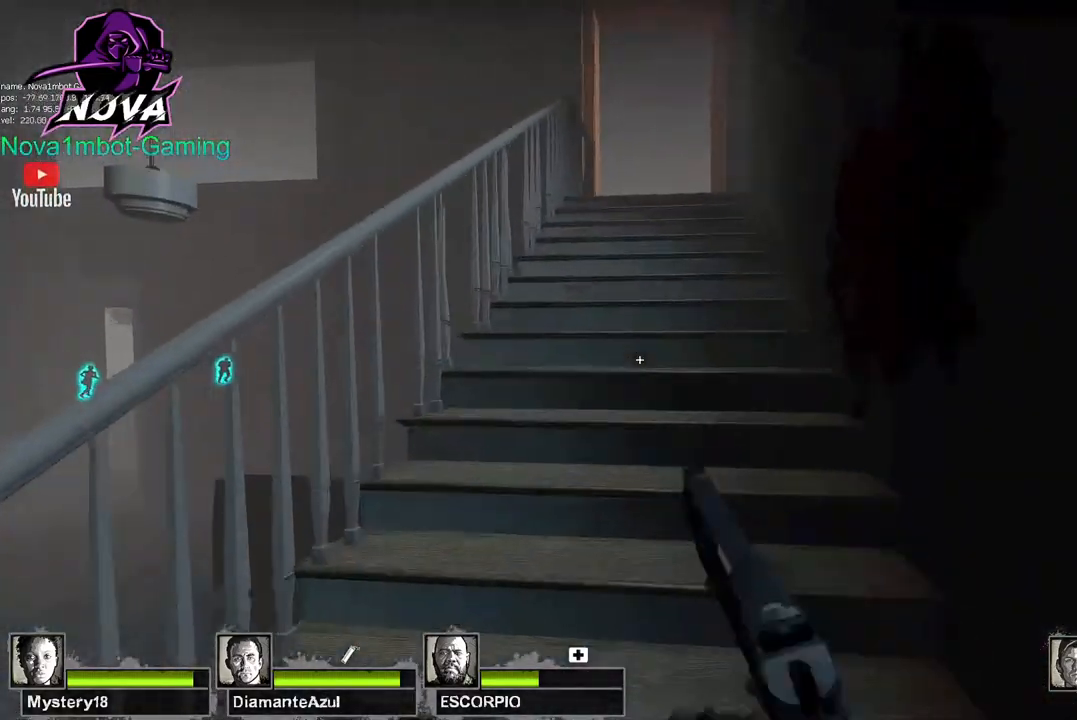
{"keys": ["q", "w"], "mouse": [], "events": [[84, "q", "up"], [450, "q", "down"]]}
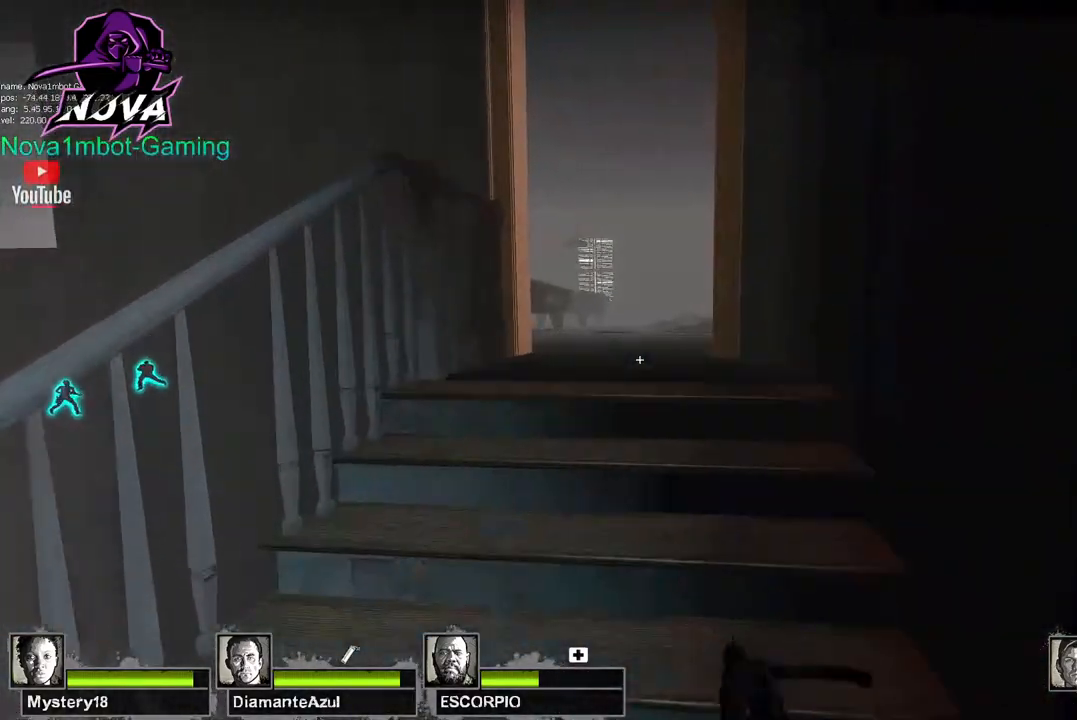
{"keys": ["w"], "mouse": [], "events": [[50, "q", "up"]]}
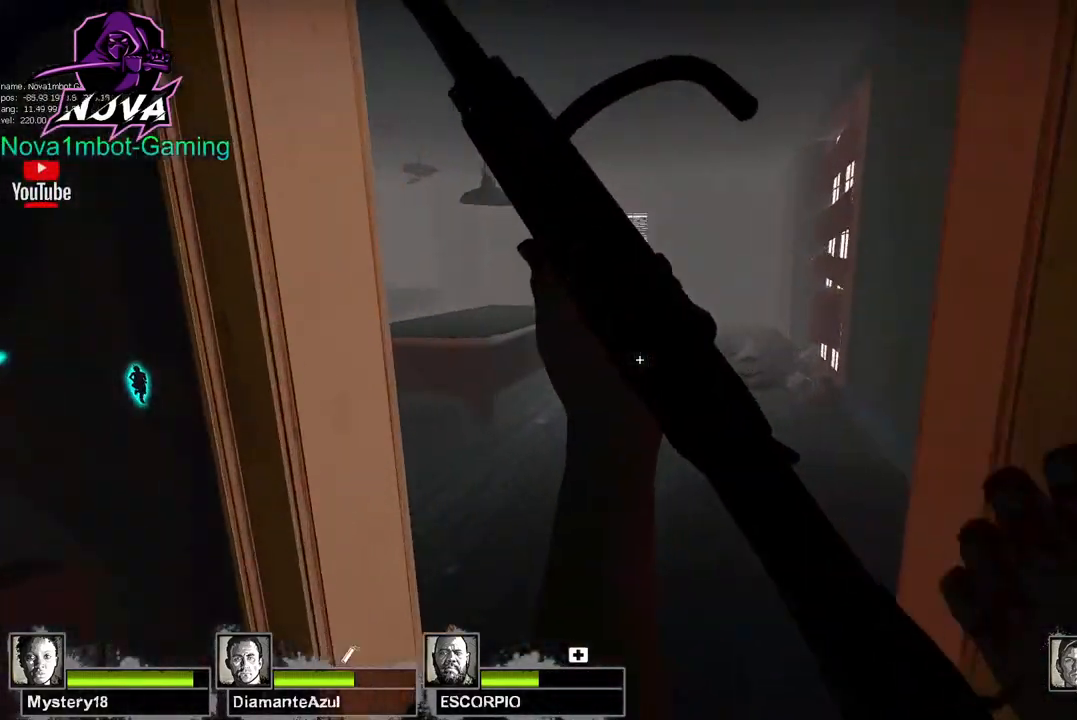
{"keys": ["d", "w"], "mouse": [], "events": [[200, "d", "down"], [300, "w", "up"], [484, "w", "down"]]}
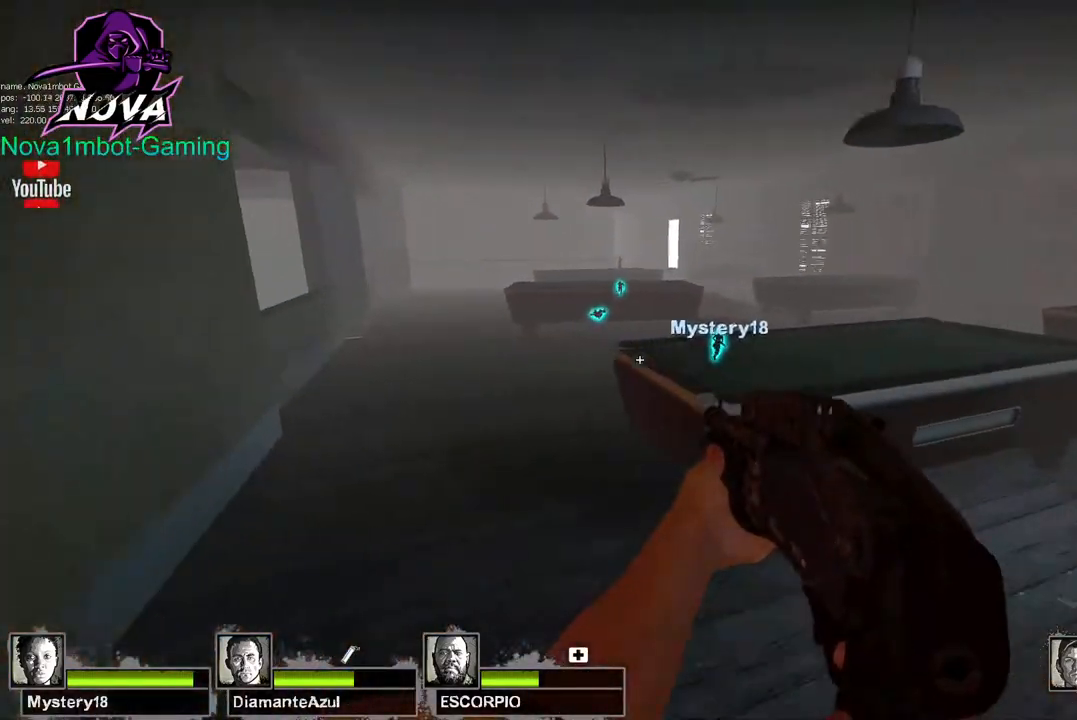
{"keys": ["w"], "mouse": [], "events": [[267, "d", "up"]]}
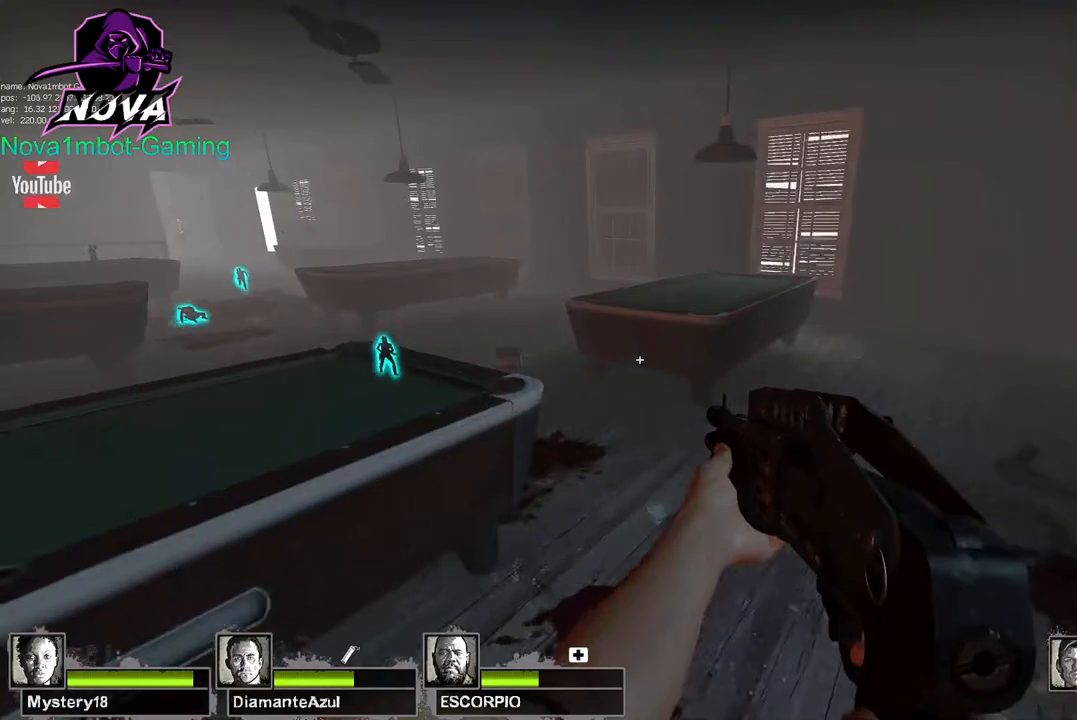
{"keys": ["a"], "mouse": [], "events": [[134, "space", "down"], [234, "a", "down"], [234, "w", "up"], [284, "space", "up"]]}
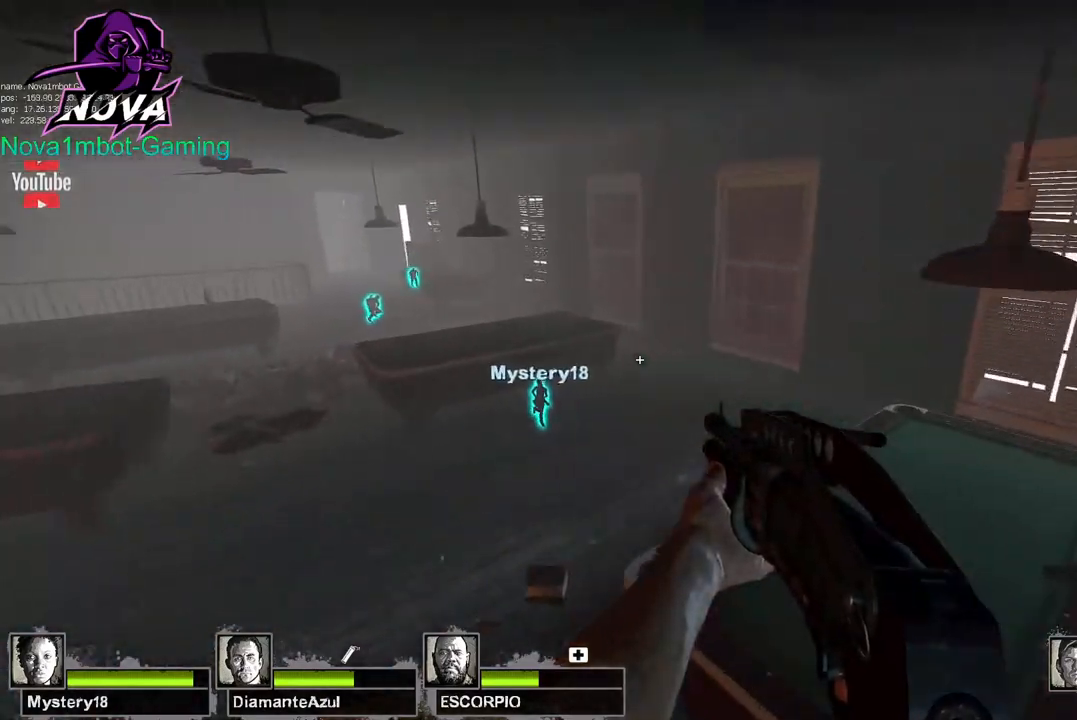
{"keys": ["d"], "mouse": [], "events": [[300, "d", "down"], [300, "space", "down"], [350, "a", "up"], [384, "space", "up"]]}
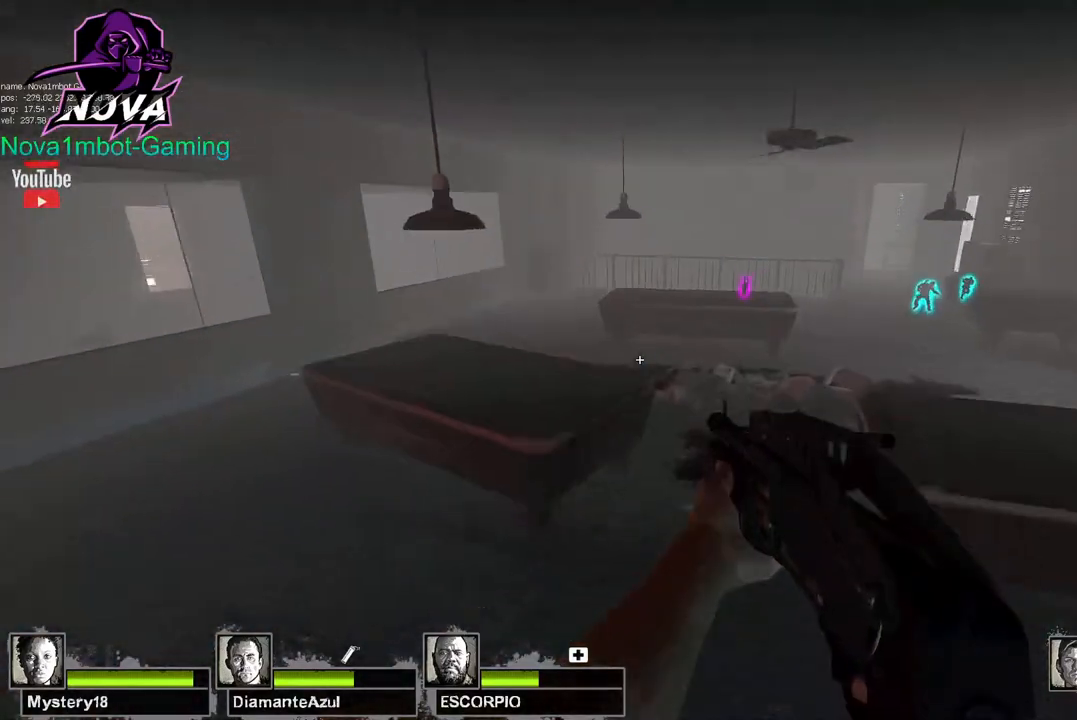
{"keys": ["d", "space"], "mouse": [], "events": [[450, "space", "down"]]}
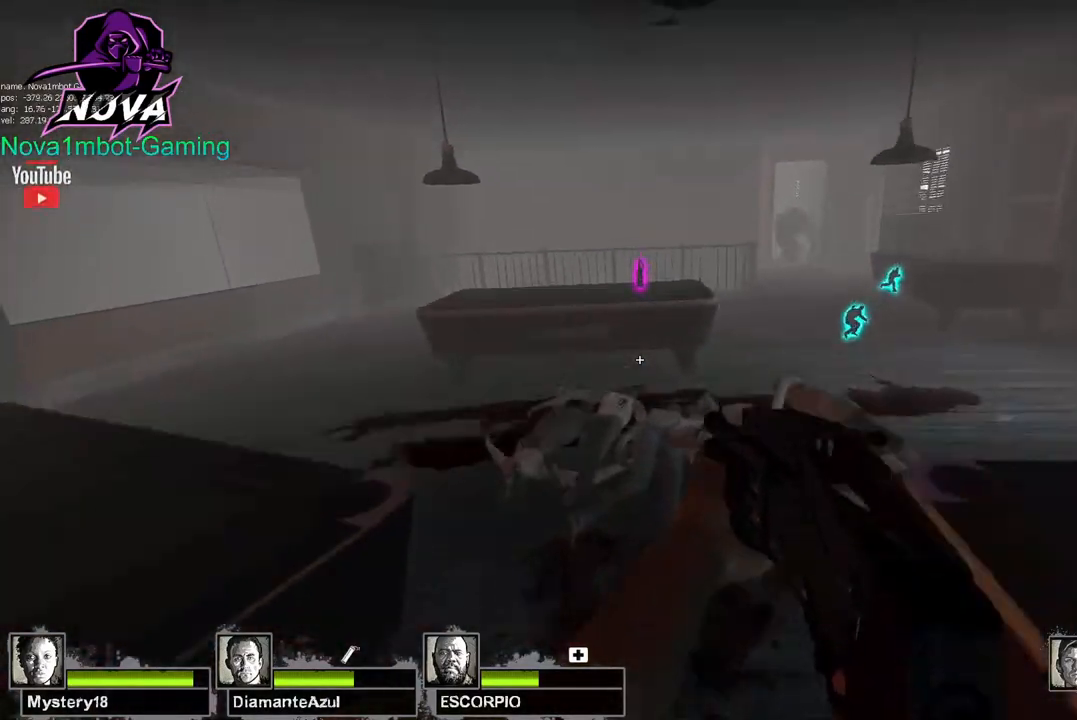
{"keys": ["a", "w"], "mouse": [], "events": [[100, "space", "up"], [334, "w", "down"], [417, "d", "up"], [467, "a", "down"]]}
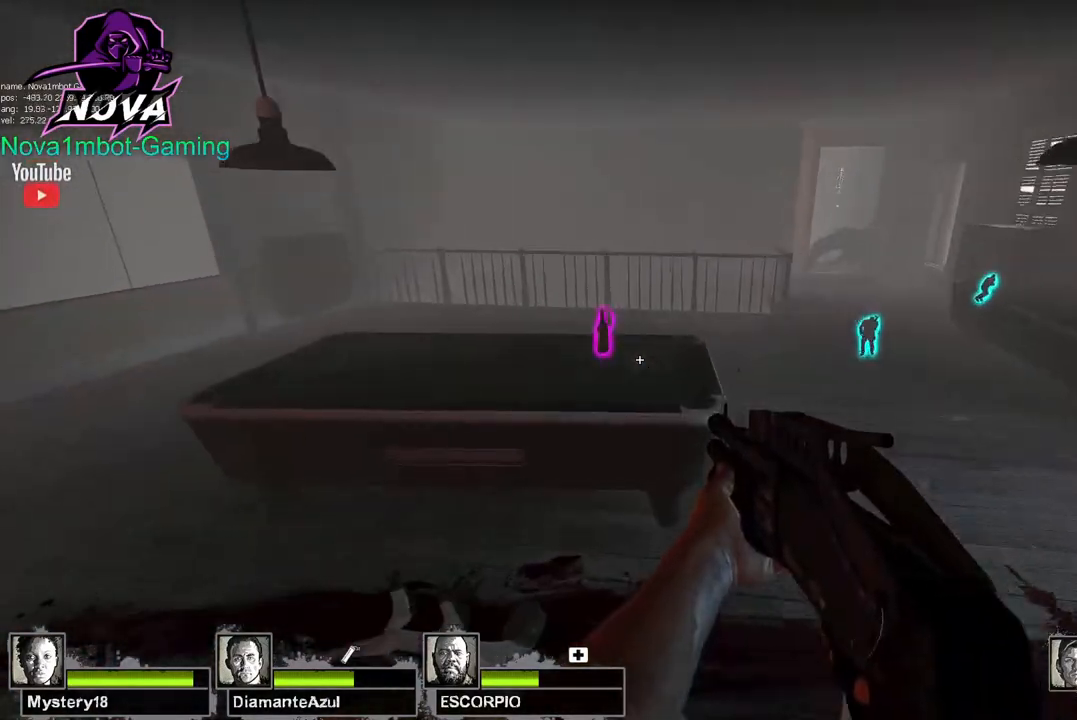
{"keys": ["d"], "mouse": [], "events": [[117, "a", "up"], [250, "e", "down"], [384, "e", "up"], [434, "w", "up"], [484, "d", "down"]]}
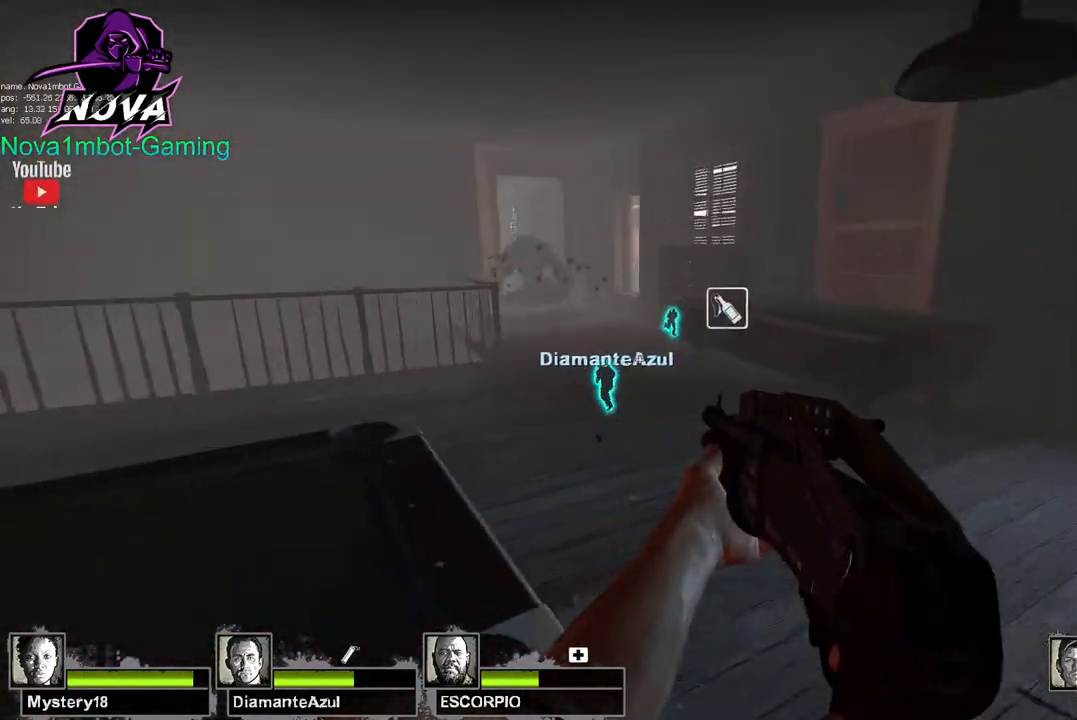
{"keys": ["a", "s"], "mouse": [], "events": [[167, "a", "down"], [167, "d", "up"], [400, "s", "down"]]}
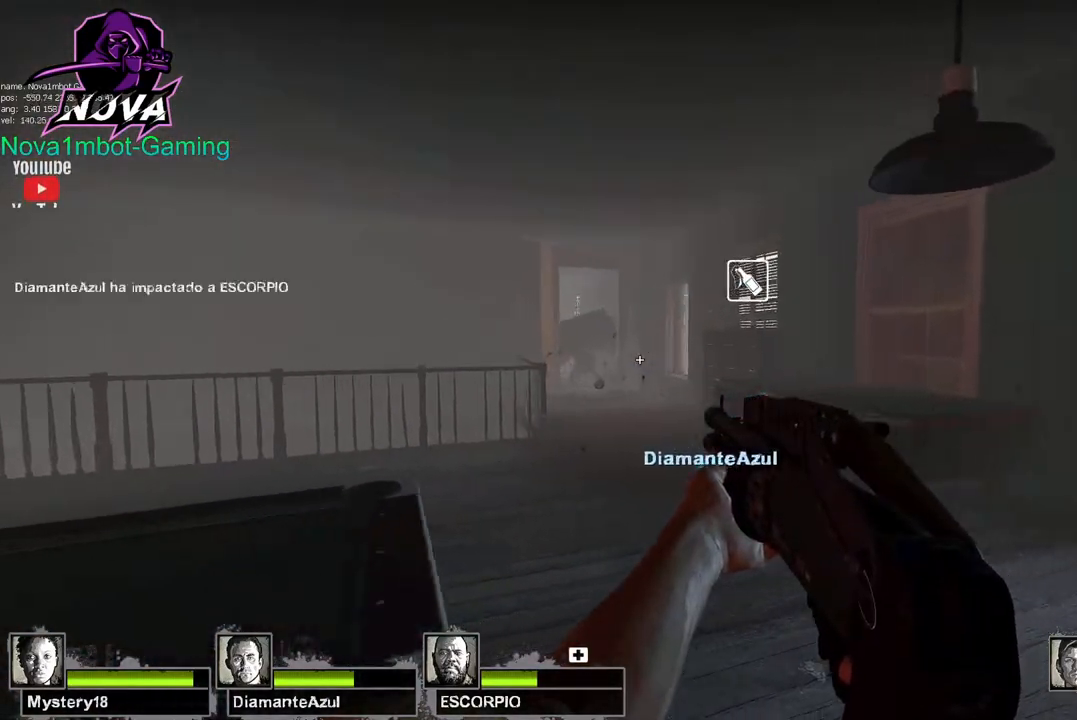
{"keys": ["a", "s"], "mouse": ["left"], "events": [[134, "mouse_left", "down"], [234, "s", "up"], [334, "mouse_left", "up"], [417, "mouse_left", "down"], [467, "s", "down"]]}
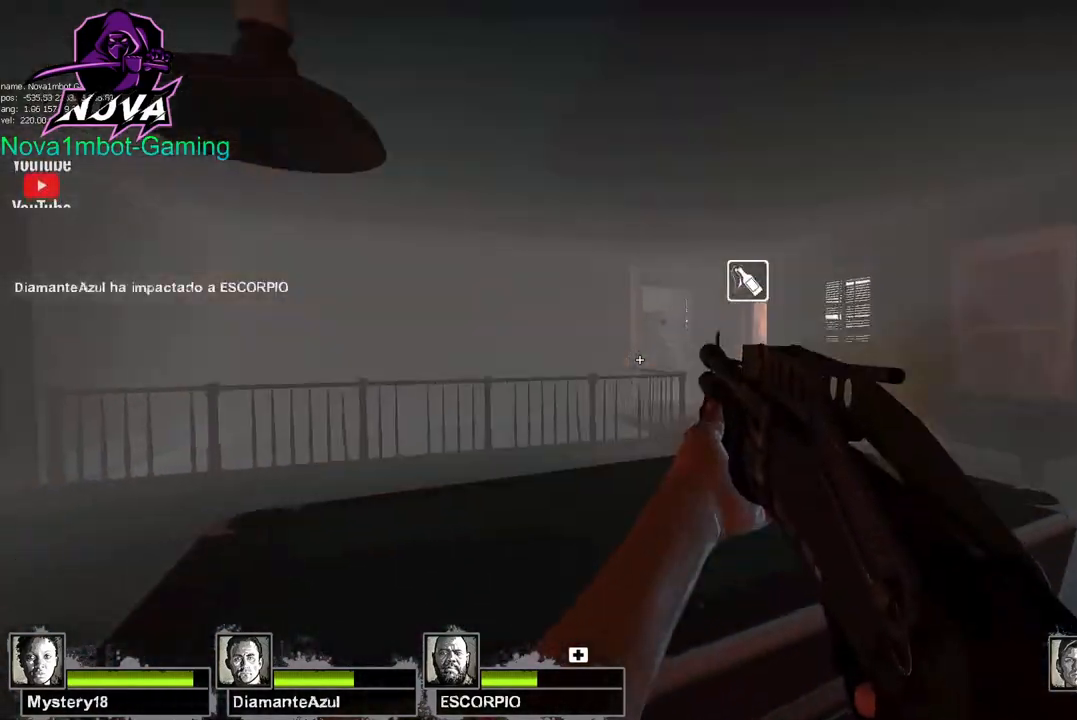
{"keys": ["a", "w"], "mouse": [], "events": [[67, "mouse_left", "up"], [200, "s", "up"], [384, "w", "down"]]}
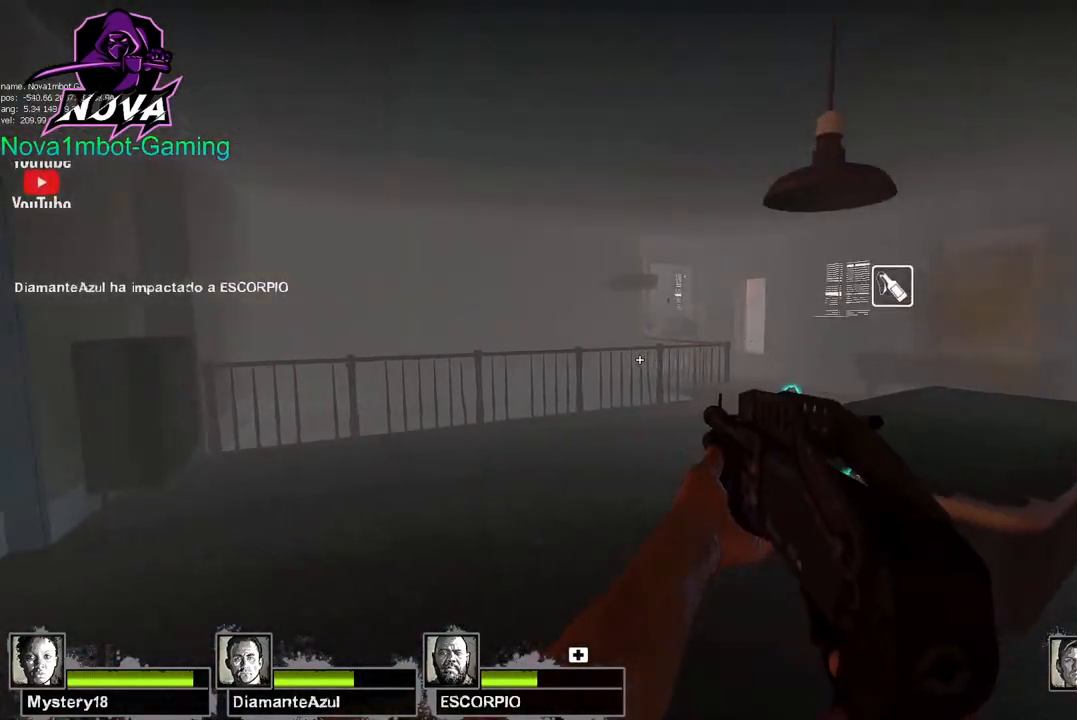
{"keys": ["s"], "mouse": [], "events": [[34, "a", "up"], [34, "w", "up"], [500, "s", "down"]]}
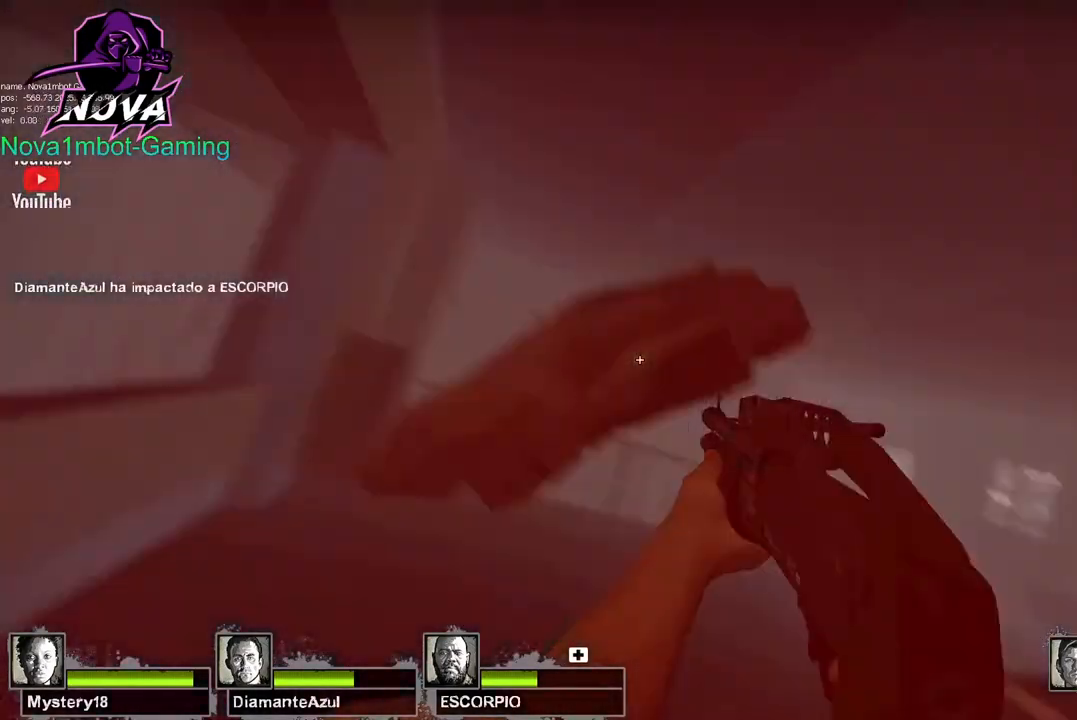
{"keys": [], "mouse": [], "events": [[100, "s", "up"]]}
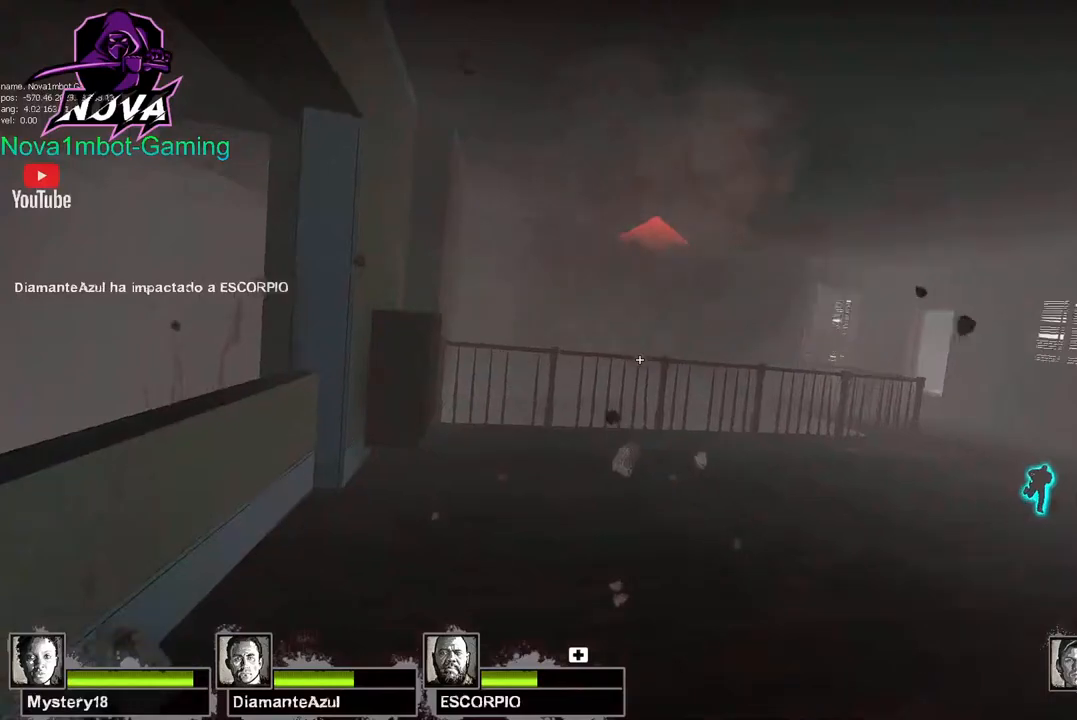
{"keys": [], "mouse": [], "events": []}
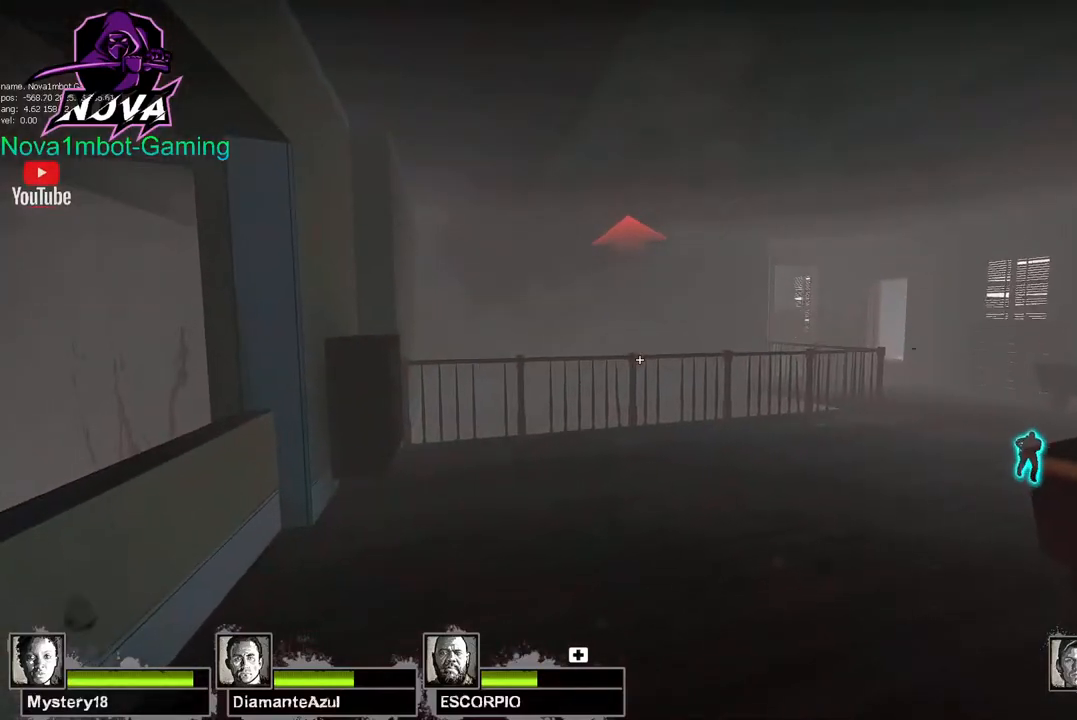
{"keys": ["tab", "w"], "mouse": [], "events": [[117, "tab", "down"], [500, "w", "down"]]}
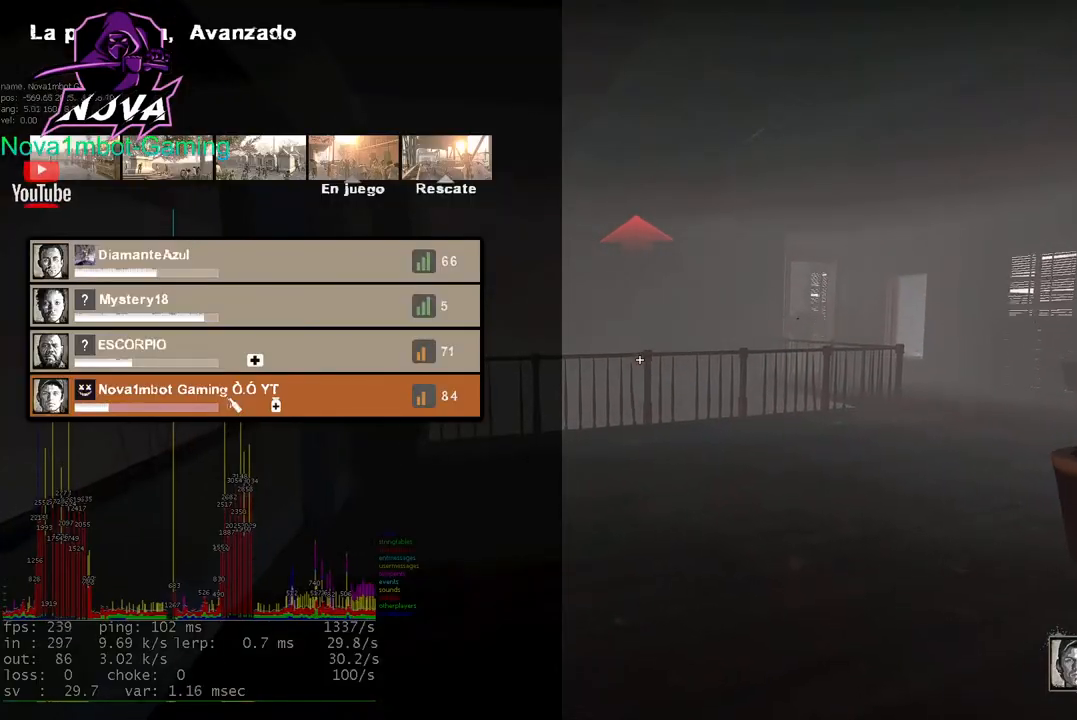
{"keys": ["tab", "w"], "mouse": [], "events": []}
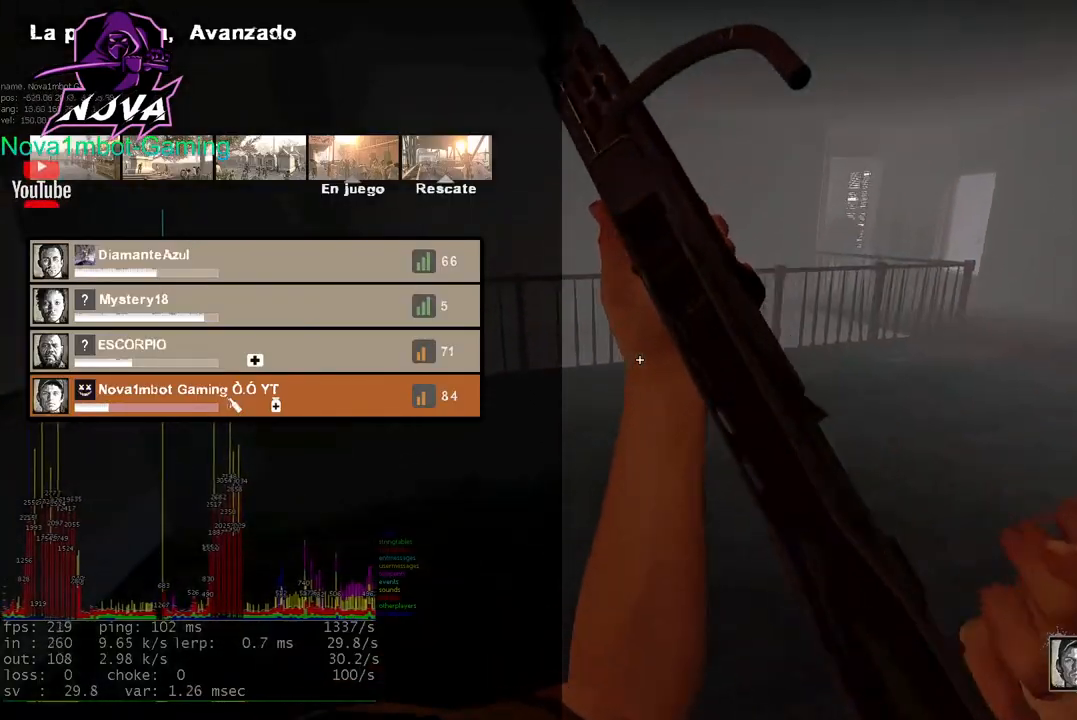
{"keys": ["w"], "mouse": [], "events": [[67, "tab", "up"], [250, "a", "down"], [384, "a", "up"]]}
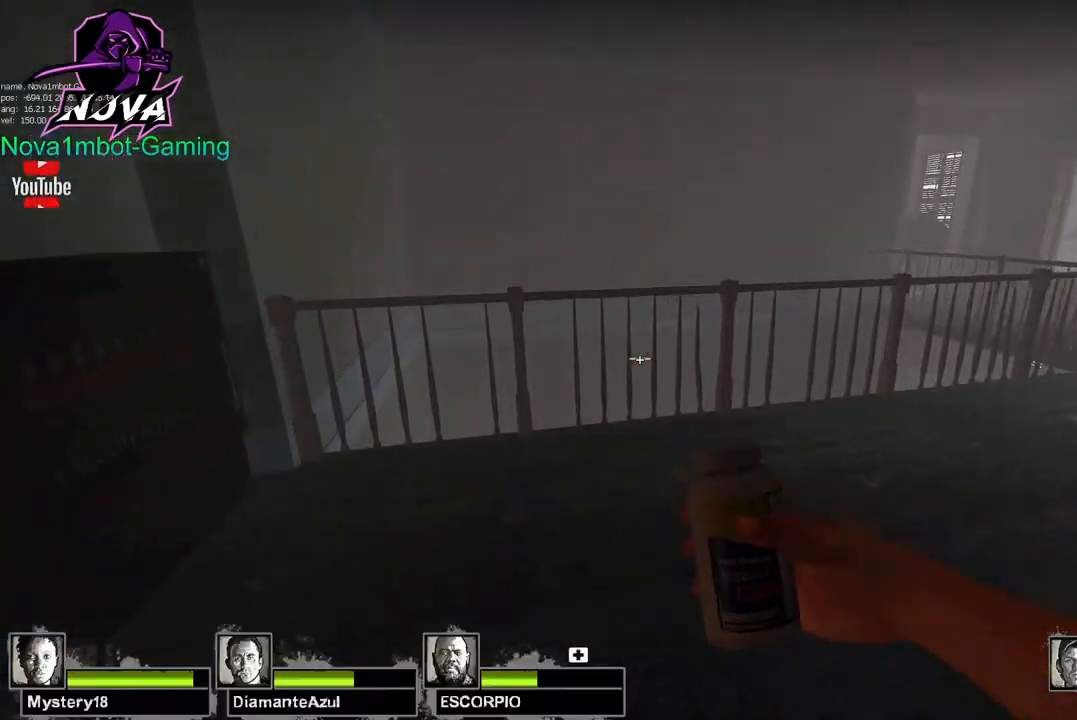
{"keys": ["a", "w"], "mouse": ["left"], "events": [[134, "a", "down"], [217, "mouse_left", "down"], [450, "mouse_left", "up"], [500, "mouse_left", "down"]]}
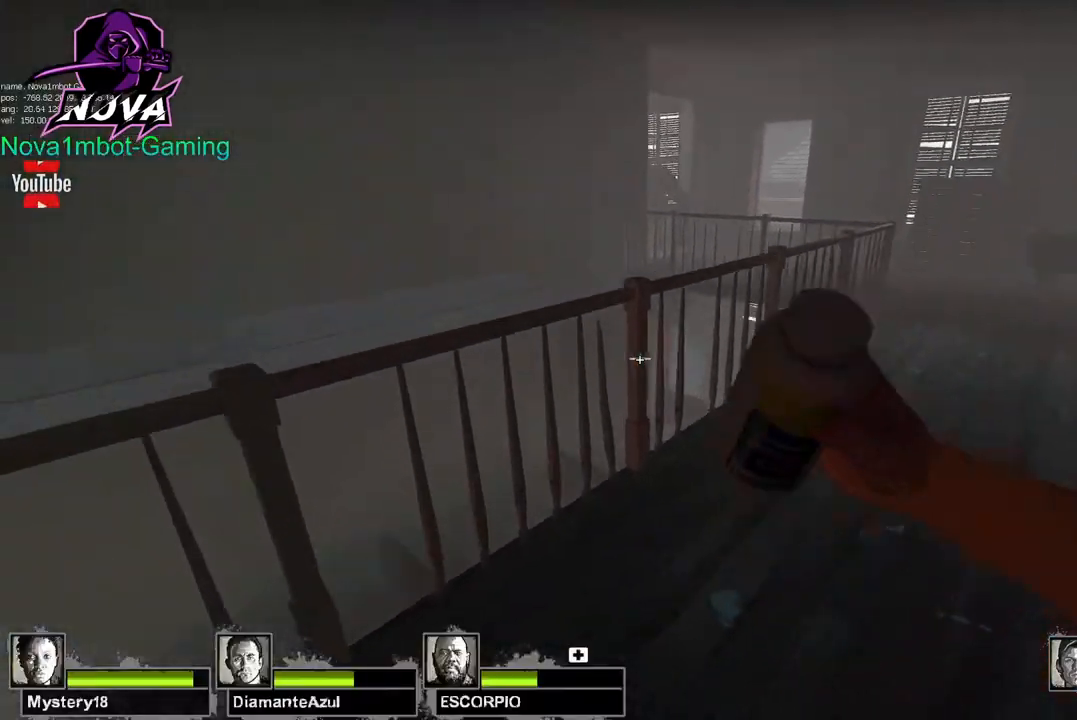
{"keys": [], "mouse": [], "events": [[50, "w", "up"], [134, "mouse_left", "up"], [284, "a", "up"]]}
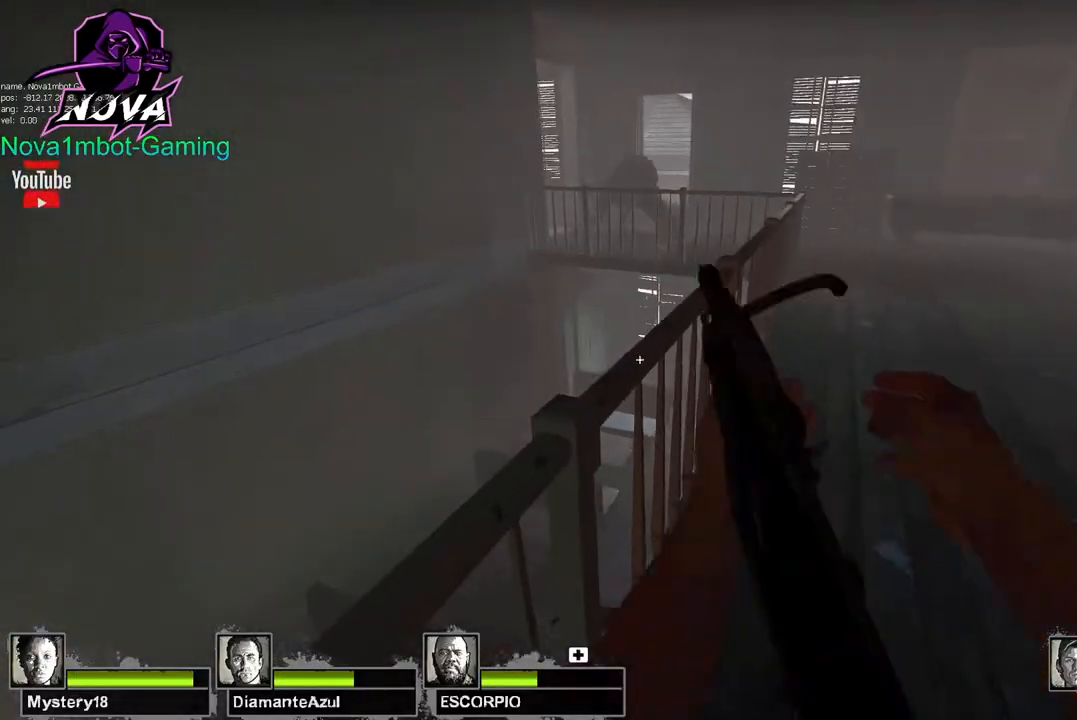
{"keys": [], "mouse": [], "events": [[17, "a", "down"], [67, "space", "down"], [200, "space", "up"], [384, "a", "up"]]}
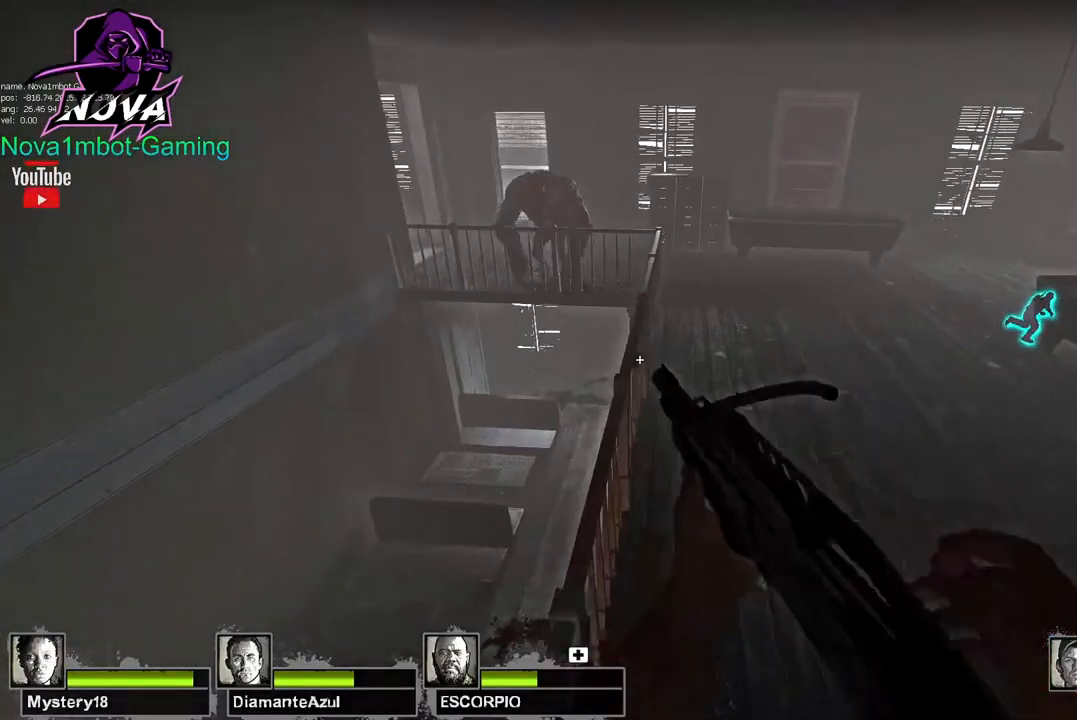
{"keys": ["w"], "mouse": [], "events": [[134, "w", "down"]]}
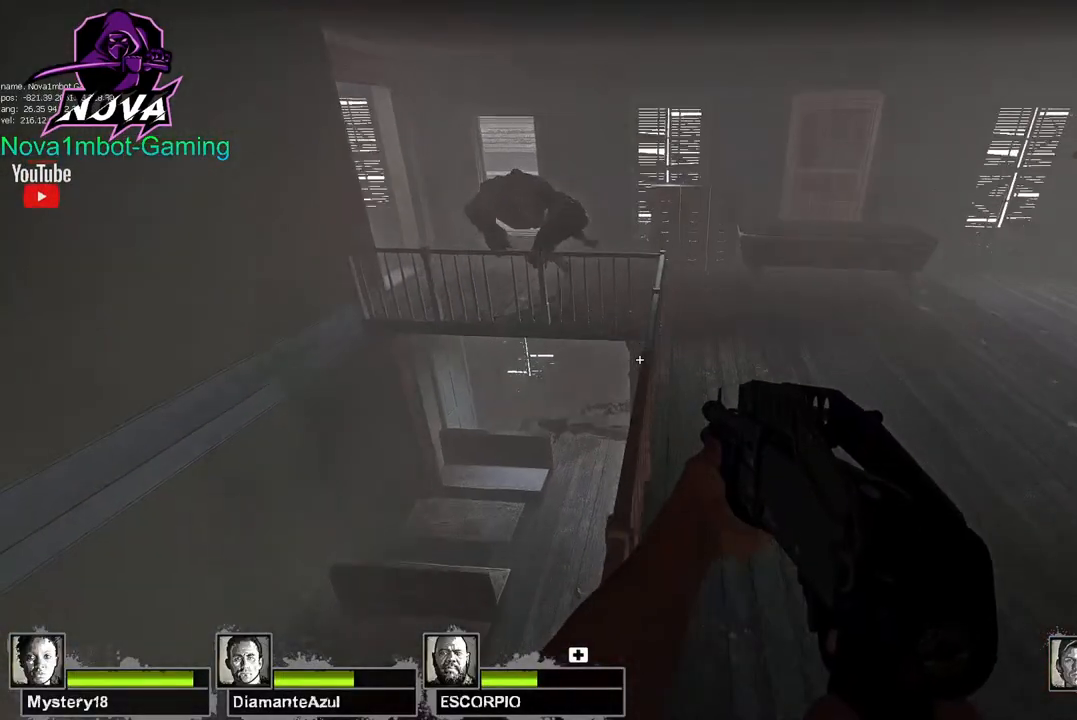
{"keys": [], "mouse": ["left"], "events": [[100, "w", "up"], [184, "s", "down"], [384, "s", "up"], [467, "mouse_left", "down"]]}